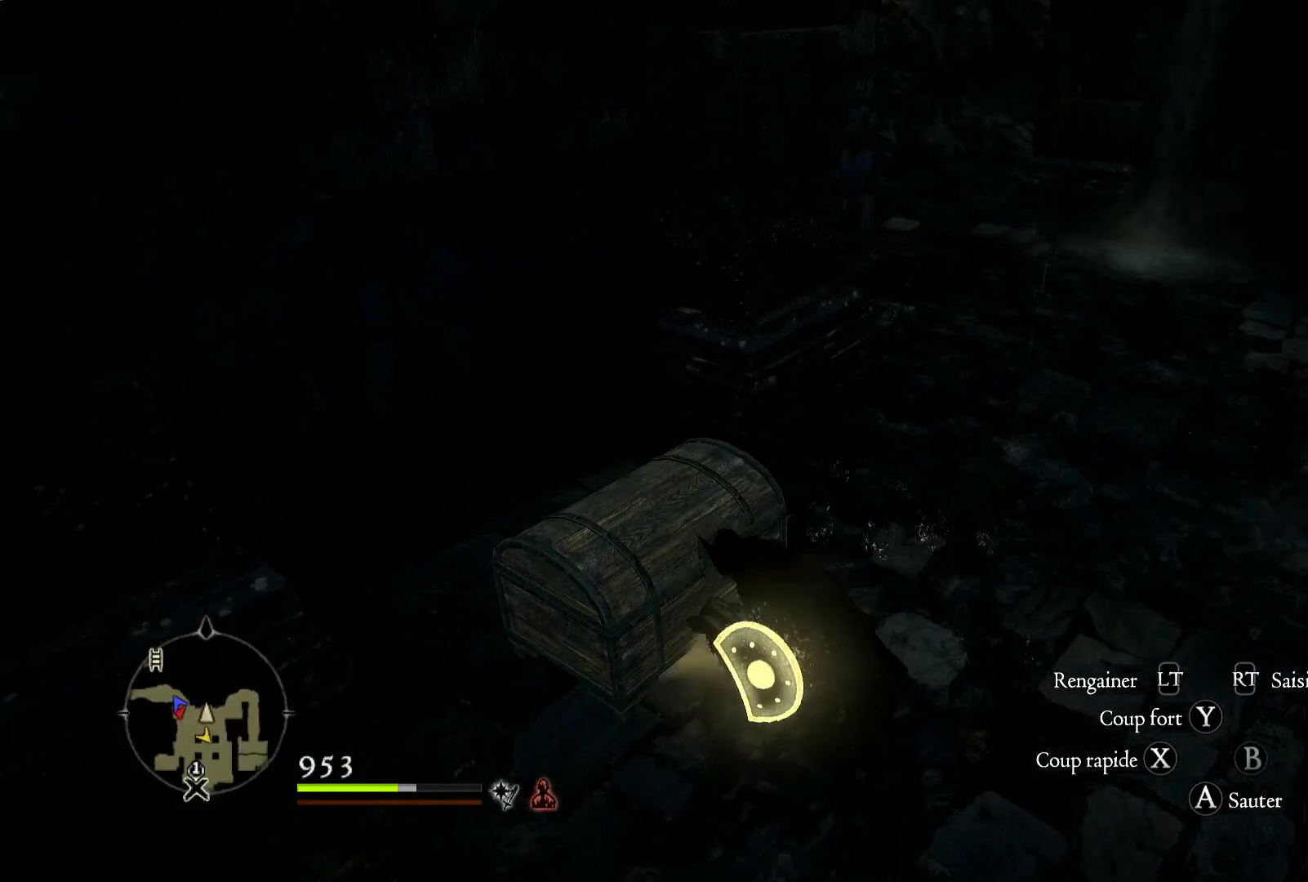
Gameplay with a controller (Xbox layout); each line is a JSON object with the inputs held at the frame after it (dt_ms = milliseconds from this image to that frame). "button_events" lists button changes between this image and that frame as [ms after this image, input, new state], when the widget could be followed in between (sticks are given only as held states).
{"dt_ms": 500, "buttons": [], "left_stick": "up-left", "right_stick": "down-right", "button_events": []}
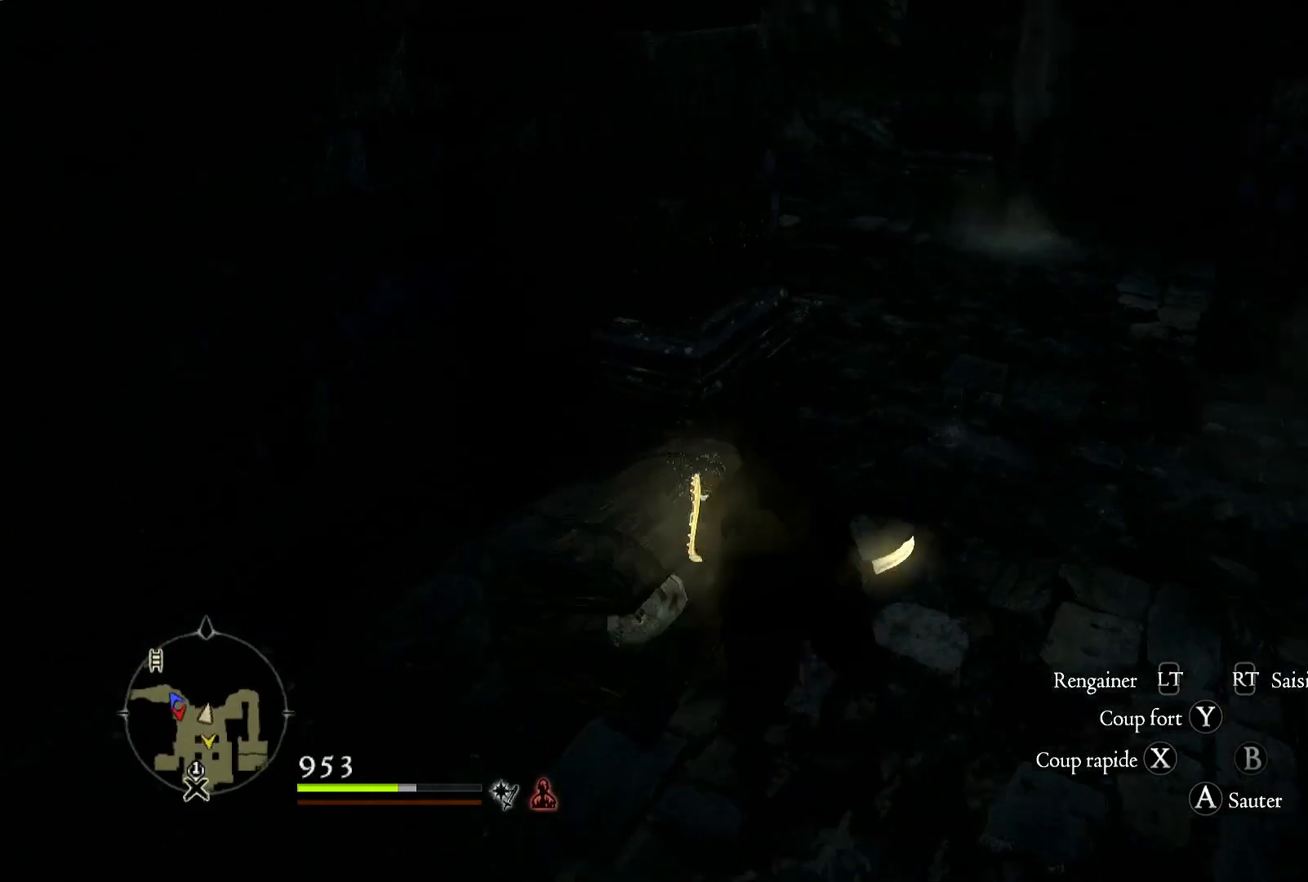
{"dt_ms": 500, "buttons": [], "left_stick": "center", "right_stick": "center", "button_events": [[350, "B", "down"], [483, "B", "up"]]}
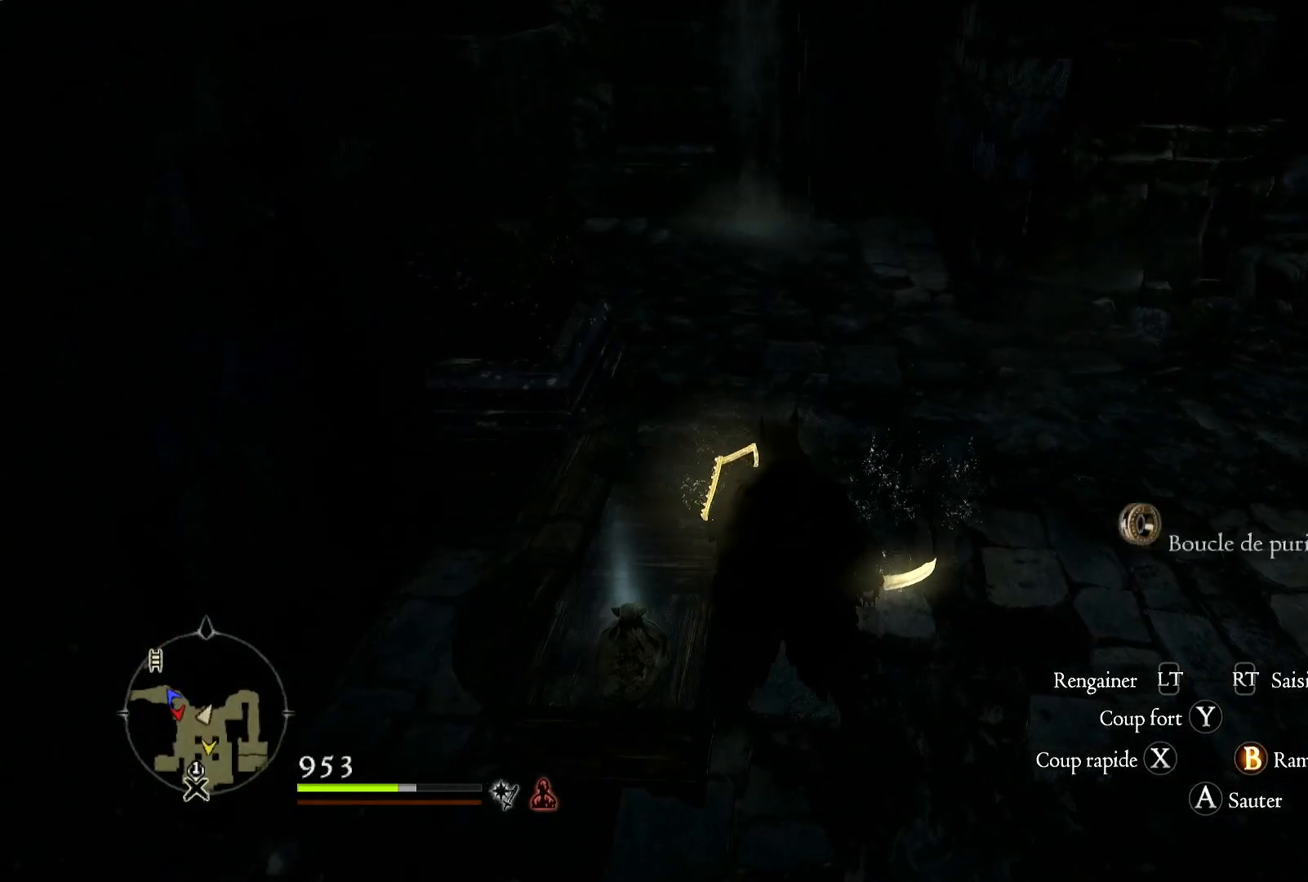
{"dt_ms": 500, "buttons": [], "left_stick": "center", "right_stick": "center", "button_events": [[150, "B", "down"], [250, "B", "up"]]}
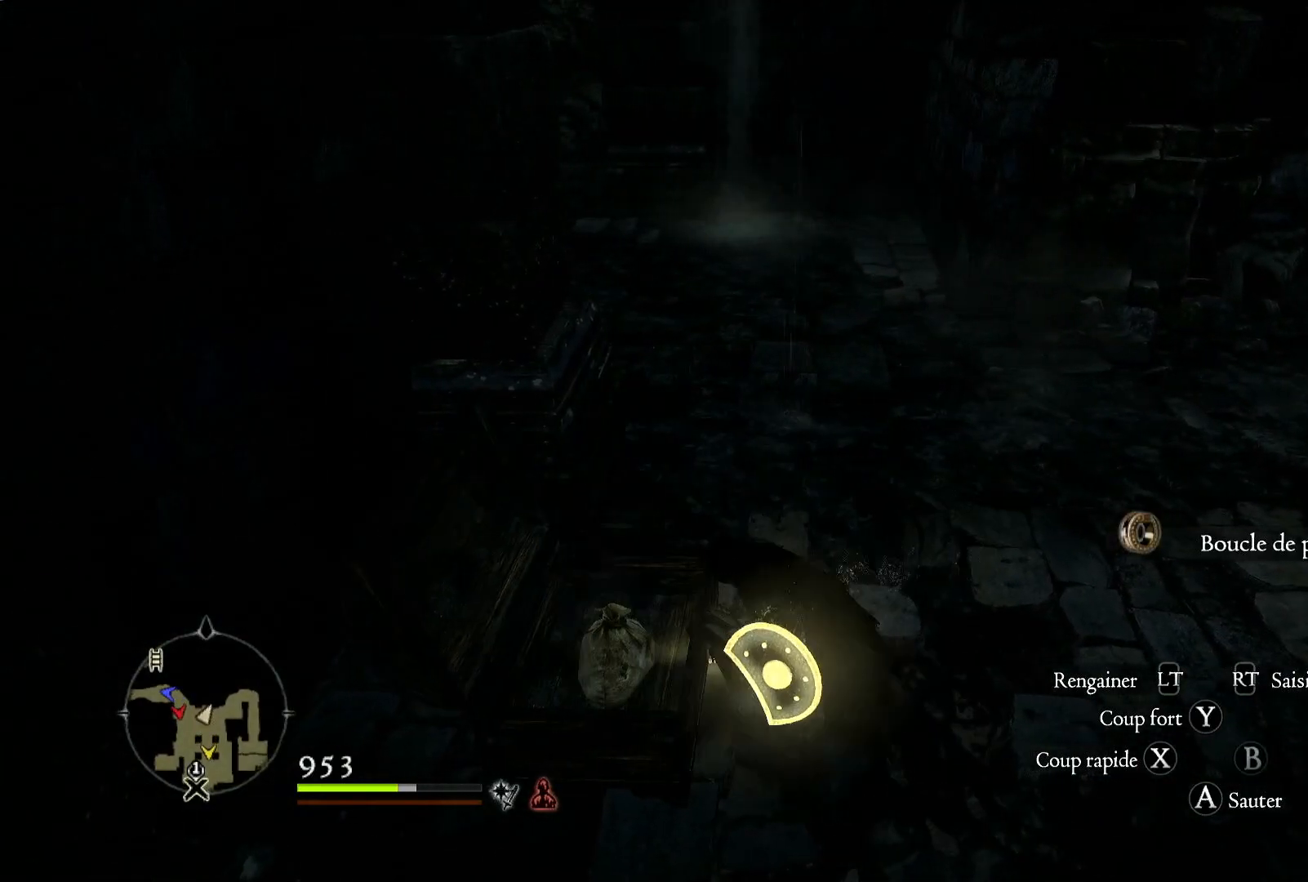
{"dt_ms": 500, "buttons": [], "left_stick": "up-right", "right_stick": "center", "button_events": []}
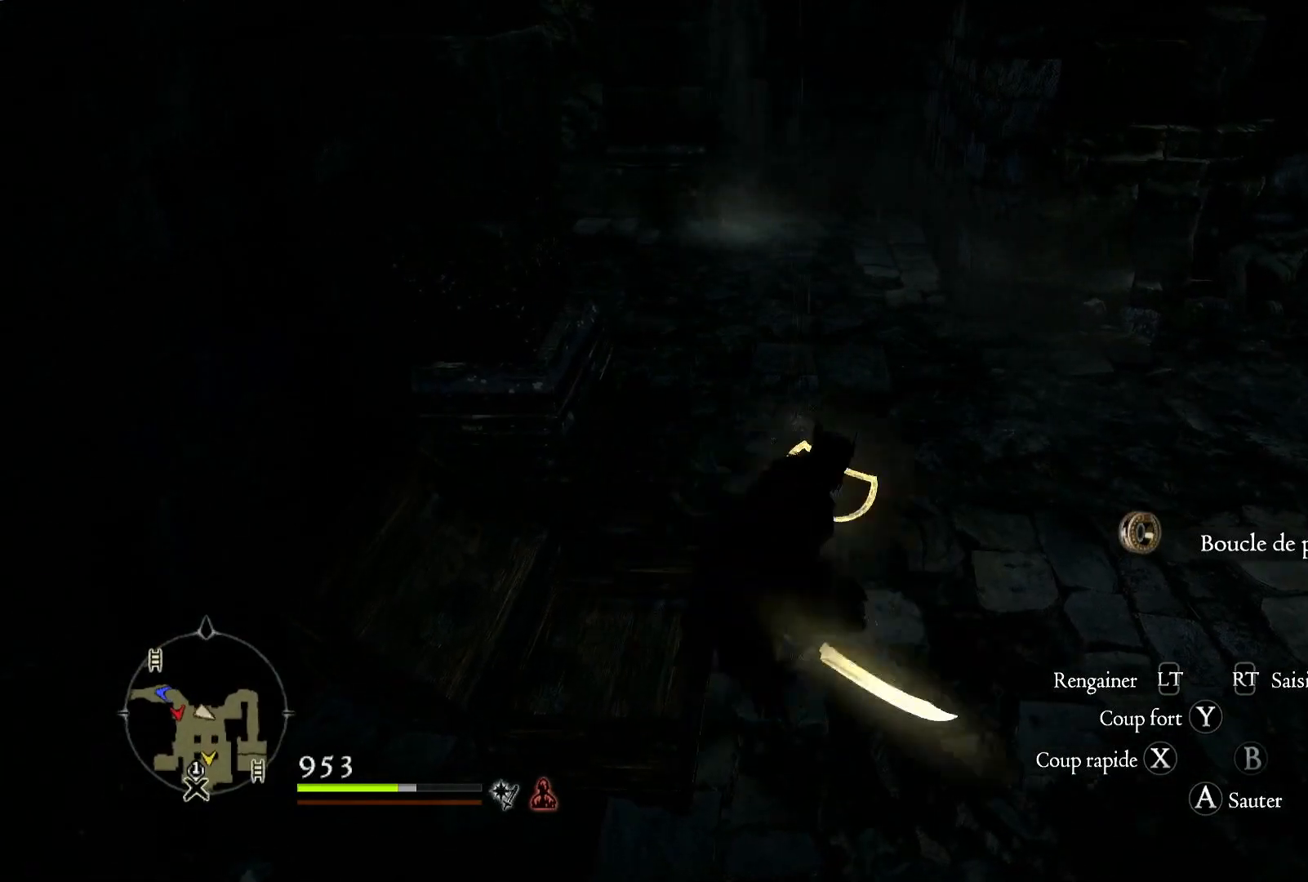
{"dt_ms": 500, "buttons": [], "left_stick": "up-right", "right_stick": "left", "button_events": []}
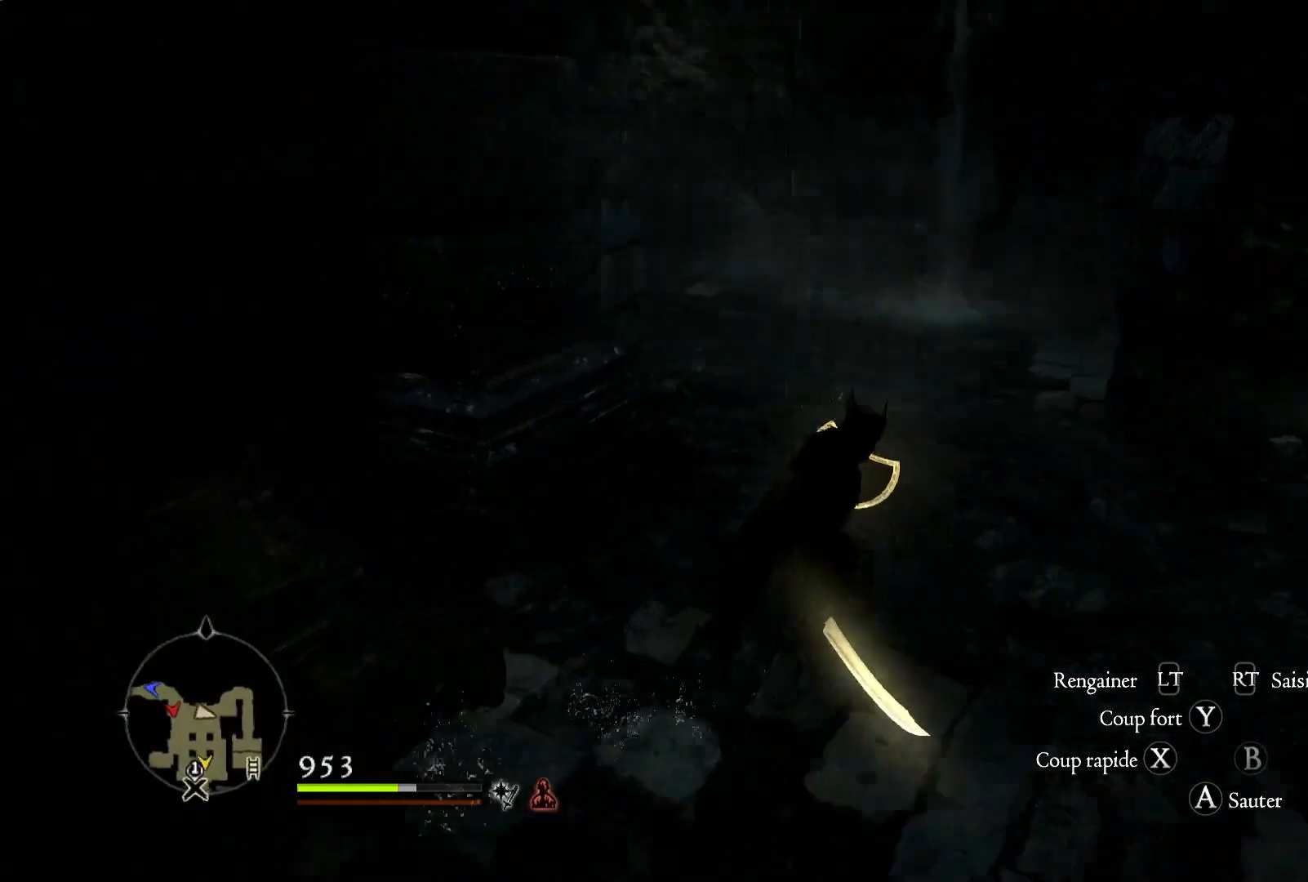
{"dt_ms": 500, "buttons": [], "left_stick": "up-right", "right_stick": "center", "button_events": []}
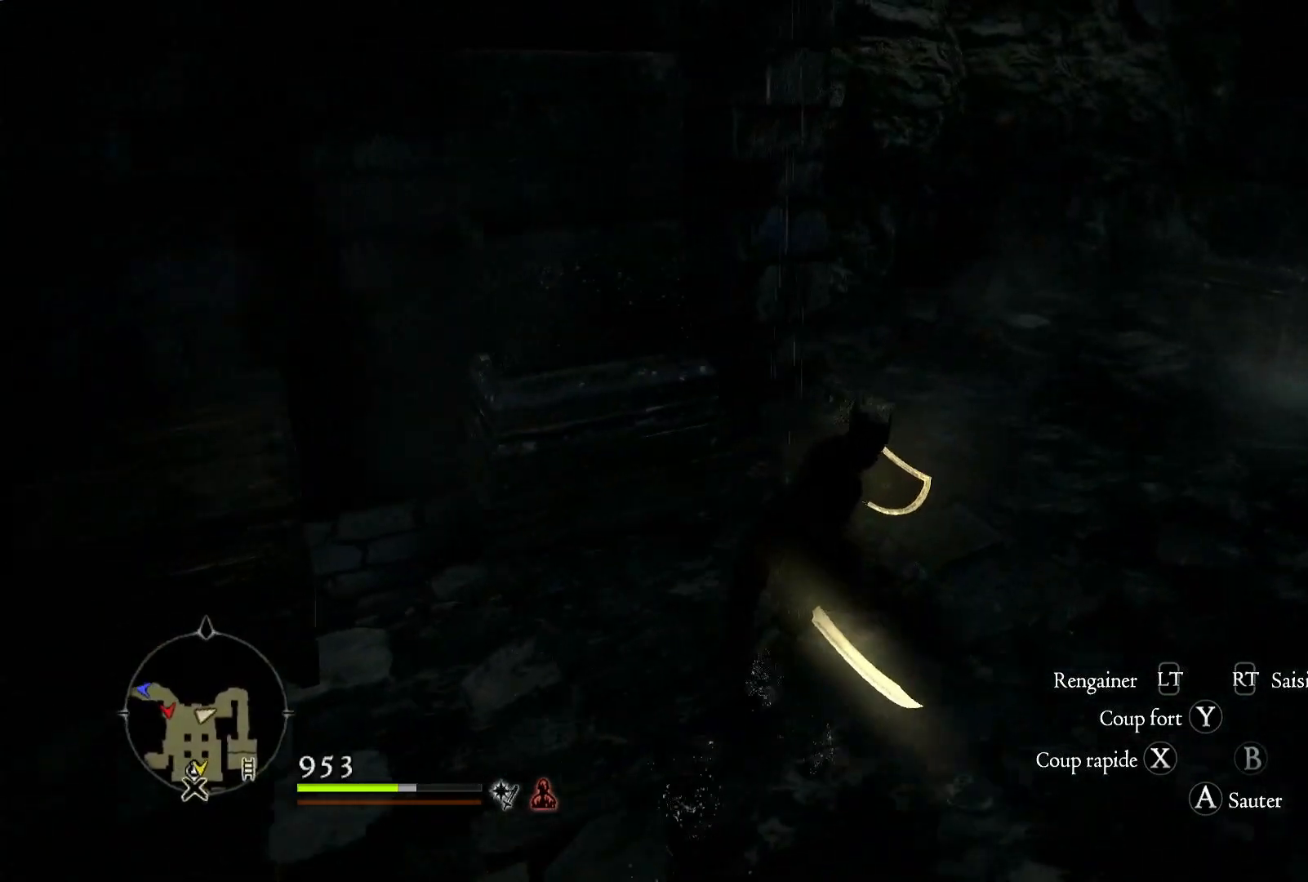
{"dt_ms": 500, "buttons": [], "left_stick": "up-right", "right_stick": "center", "button_events": []}
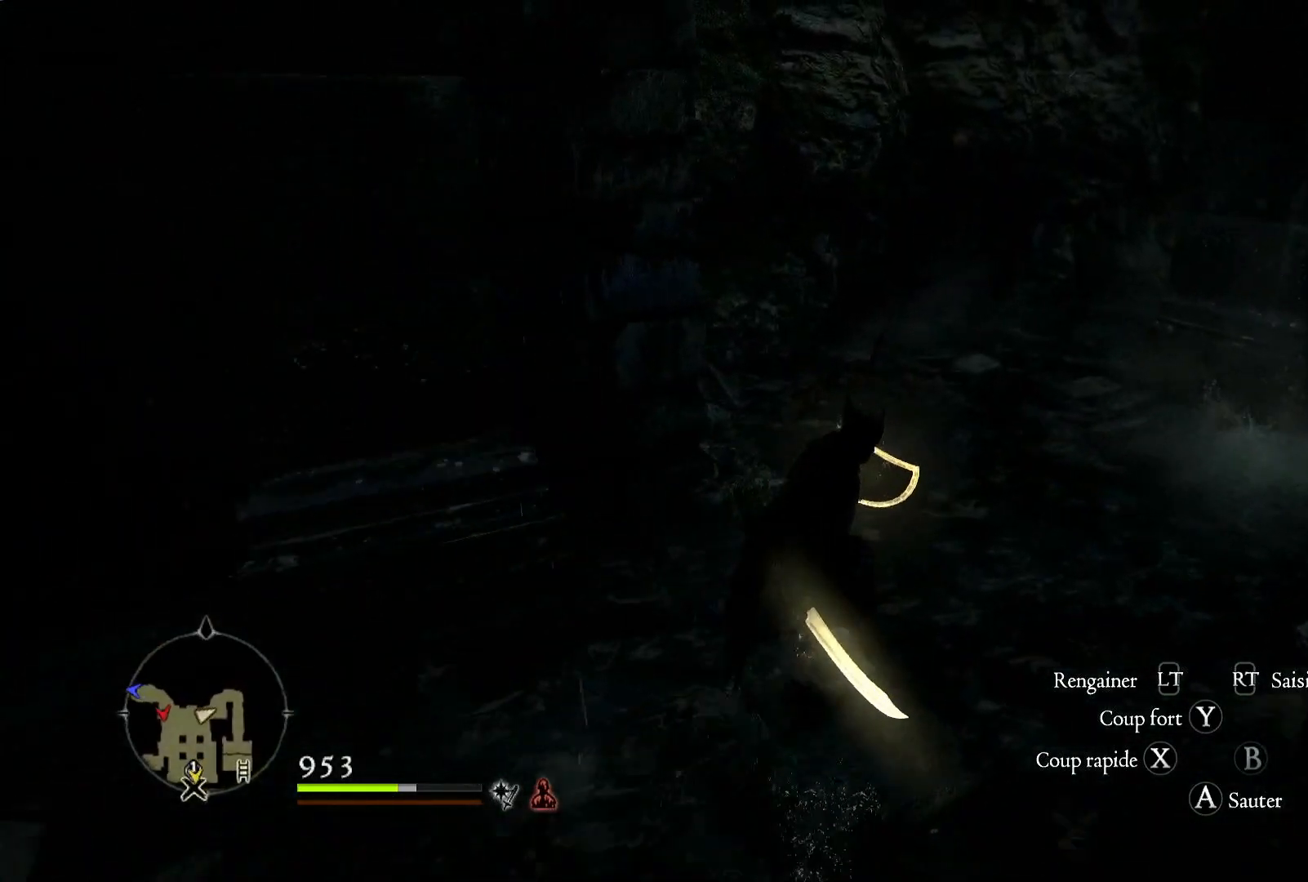
{"dt_ms": 500, "buttons": [], "left_stick": "up-right", "right_stick": "center", "button_events": []}
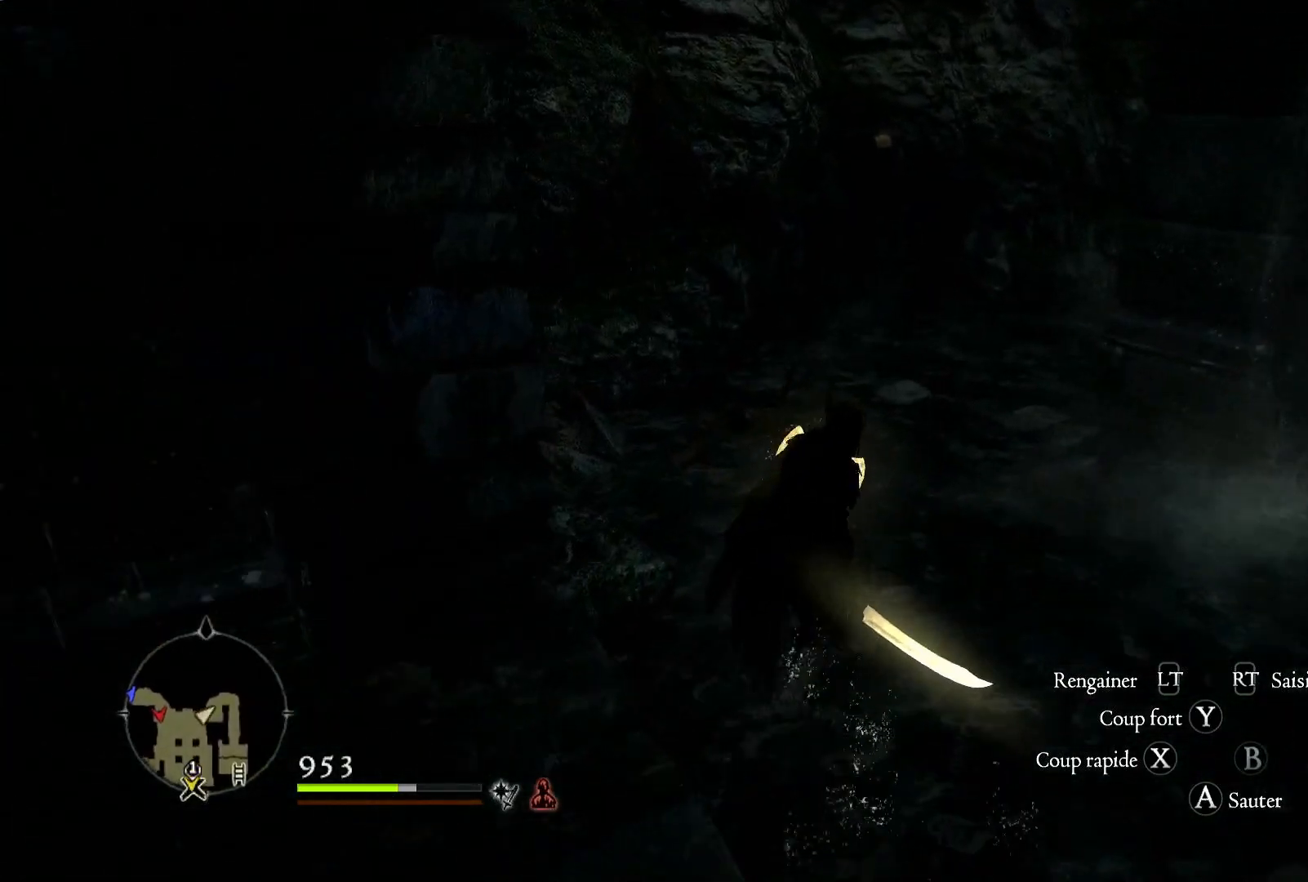
{"dt_ms": 500, "buttons": [], "left_stick": "up", "right_stick": "right", "button_events": []}
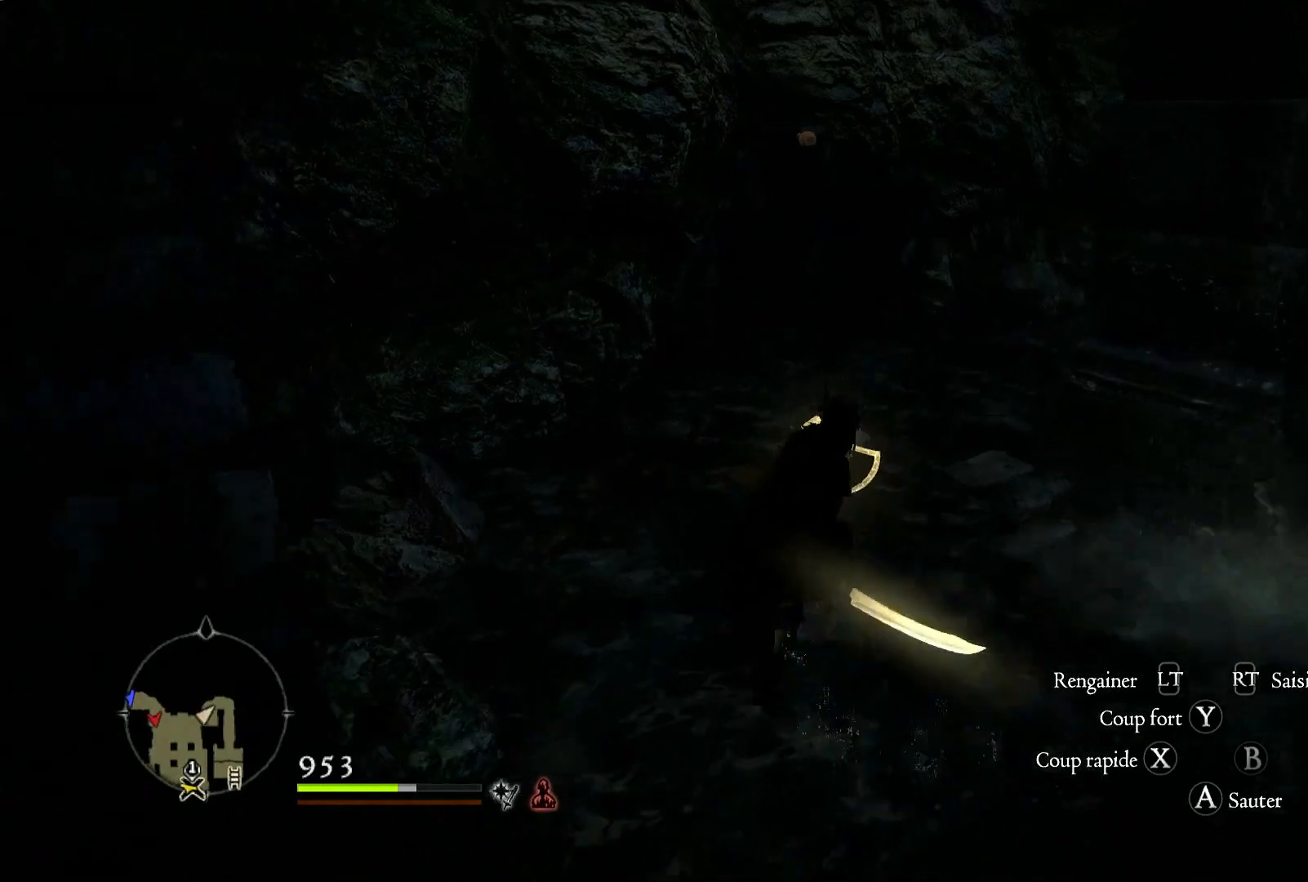
{"dt_ms": 500, "buttons": [], "left_stick": "up", "right_stick": "right", "button_events": []}
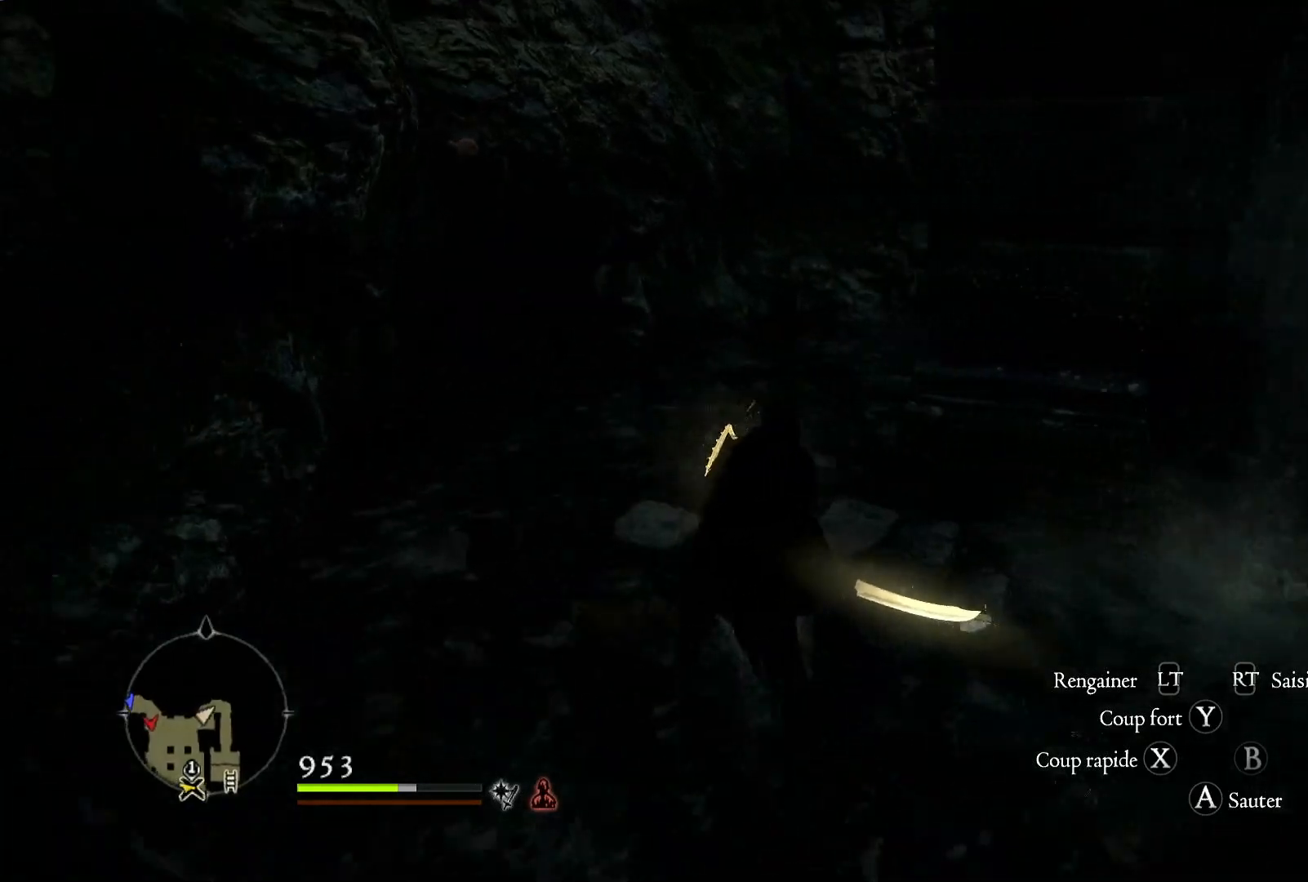
{"dt_ms": 500, "buttons": [], "left_stick": "center", "right_stick": "right", "button_events": []}
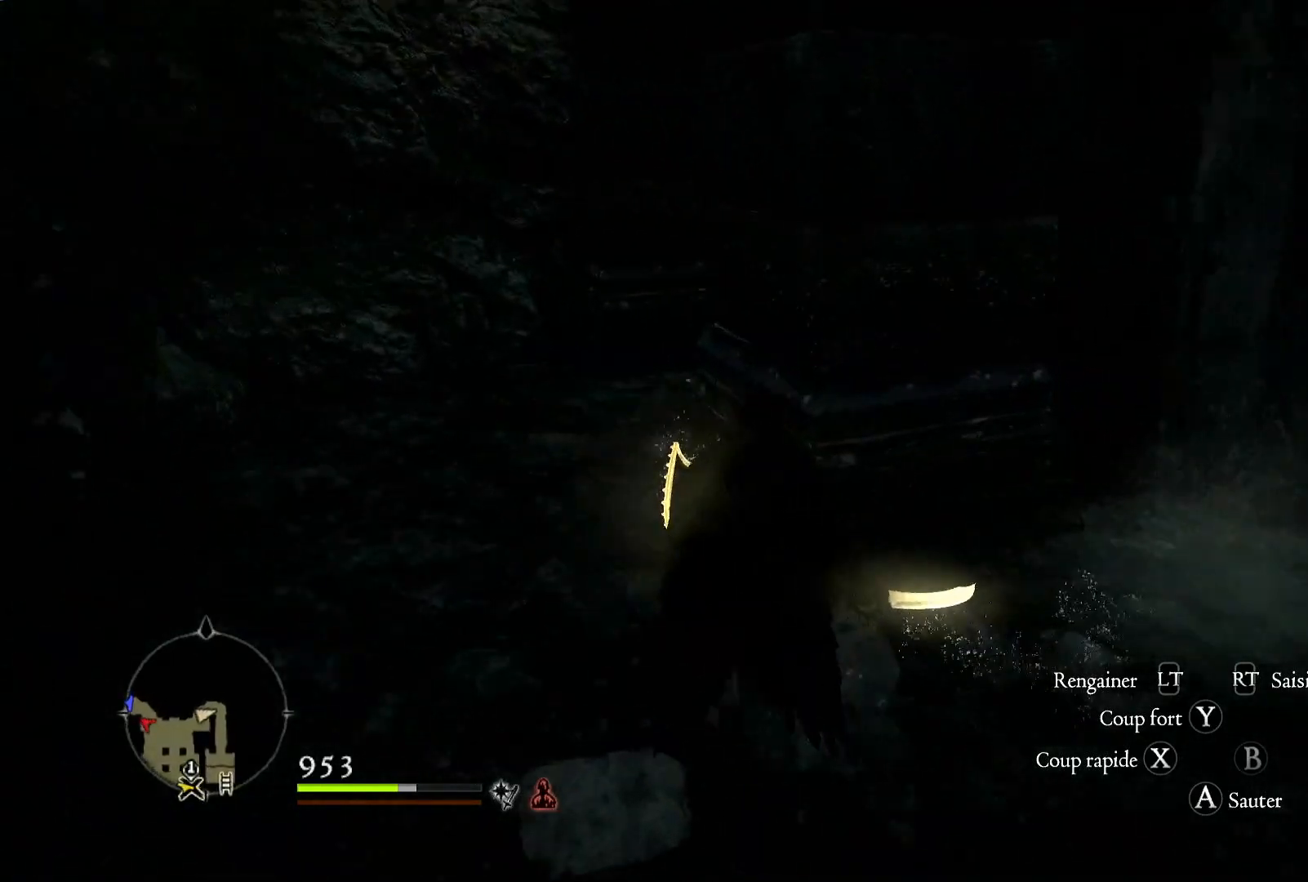
{"dt_ms": 500, "buttons": [], "left_stick": "up-left", "right_stick": "center", "button_events": []}
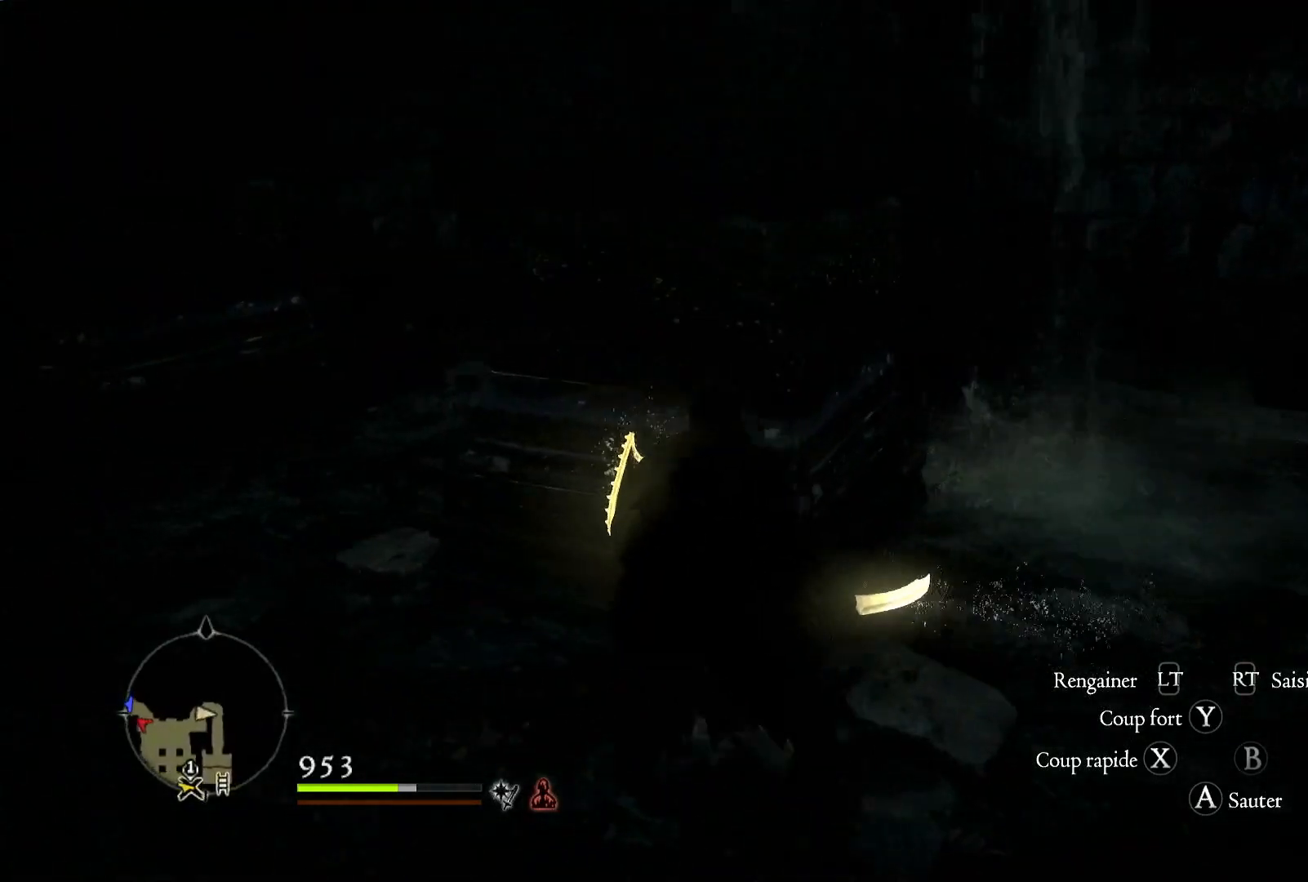
{"dt_ms": 1000, "buttons": [], "left_stick": "center", "right_stick": "center", "button_events": []}
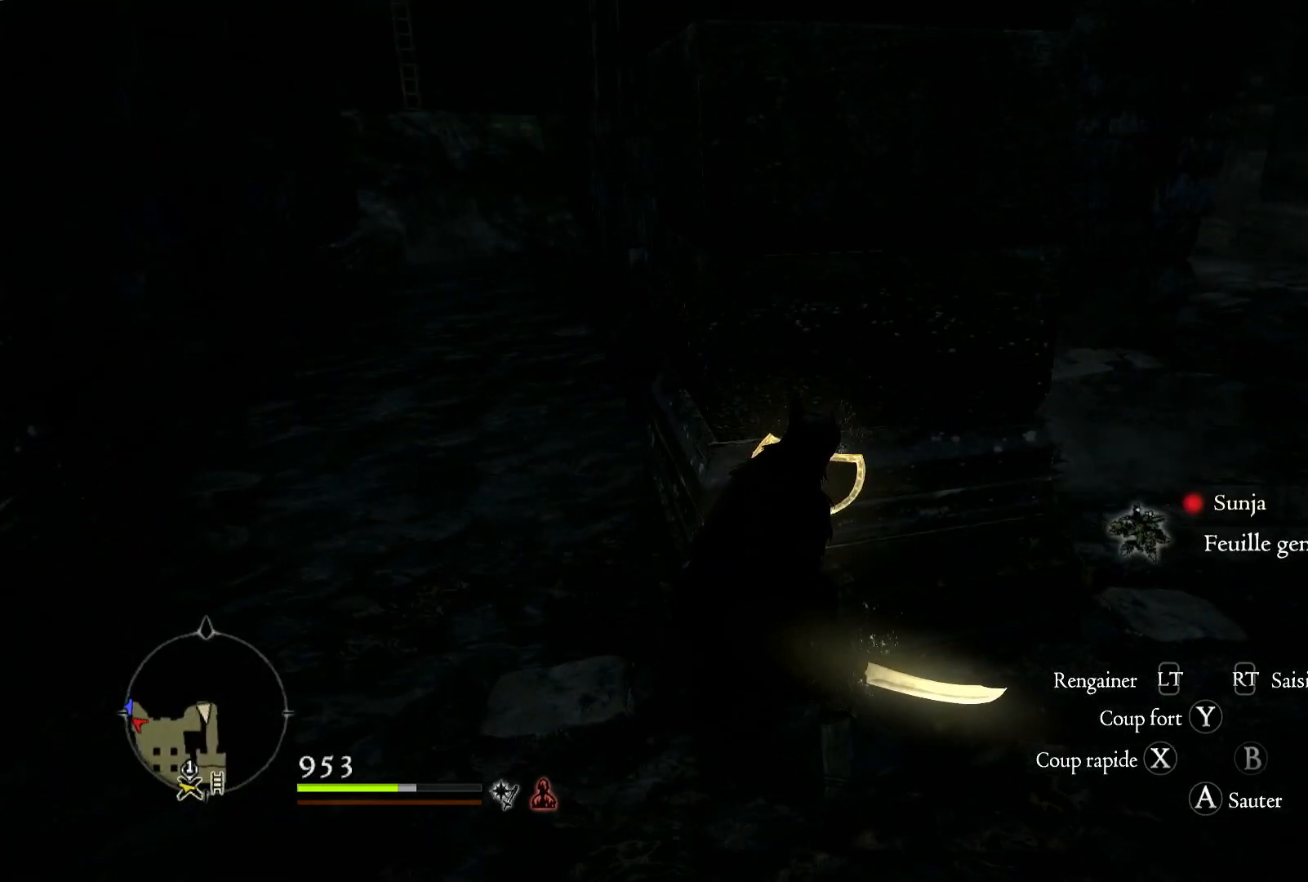
{"dt_ms": 500, "buttons": [], "left_stick": "right", "right_stick": "center", "button_events": []}
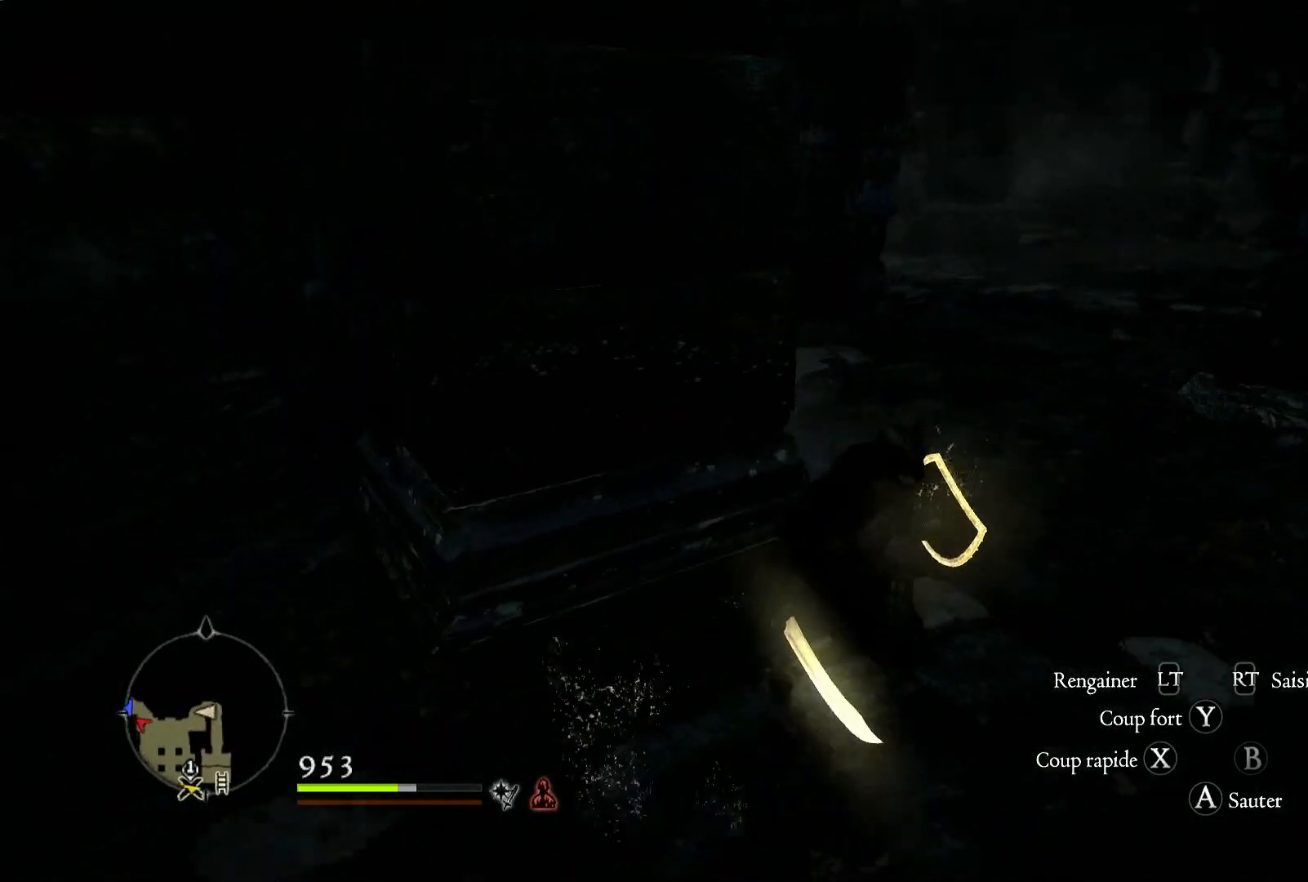
{"dt_ms": 500, "buttons": [], "left_stick": "up-right", "right_stick": "center", "button_events": []}
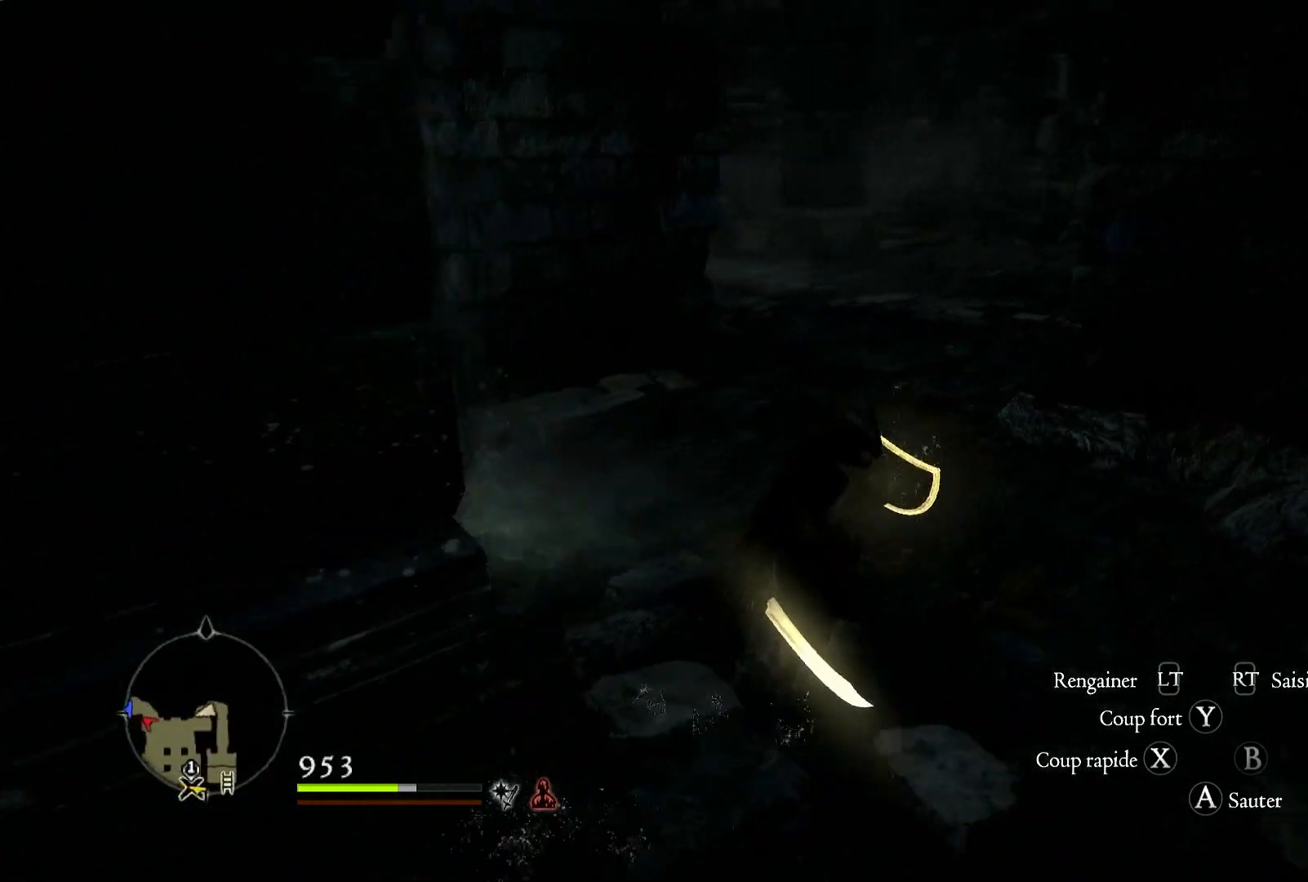
{"dt_ms": 500, "buttons": [], "left_stick": "up-right", "right_stick": "center", "button_events": []}
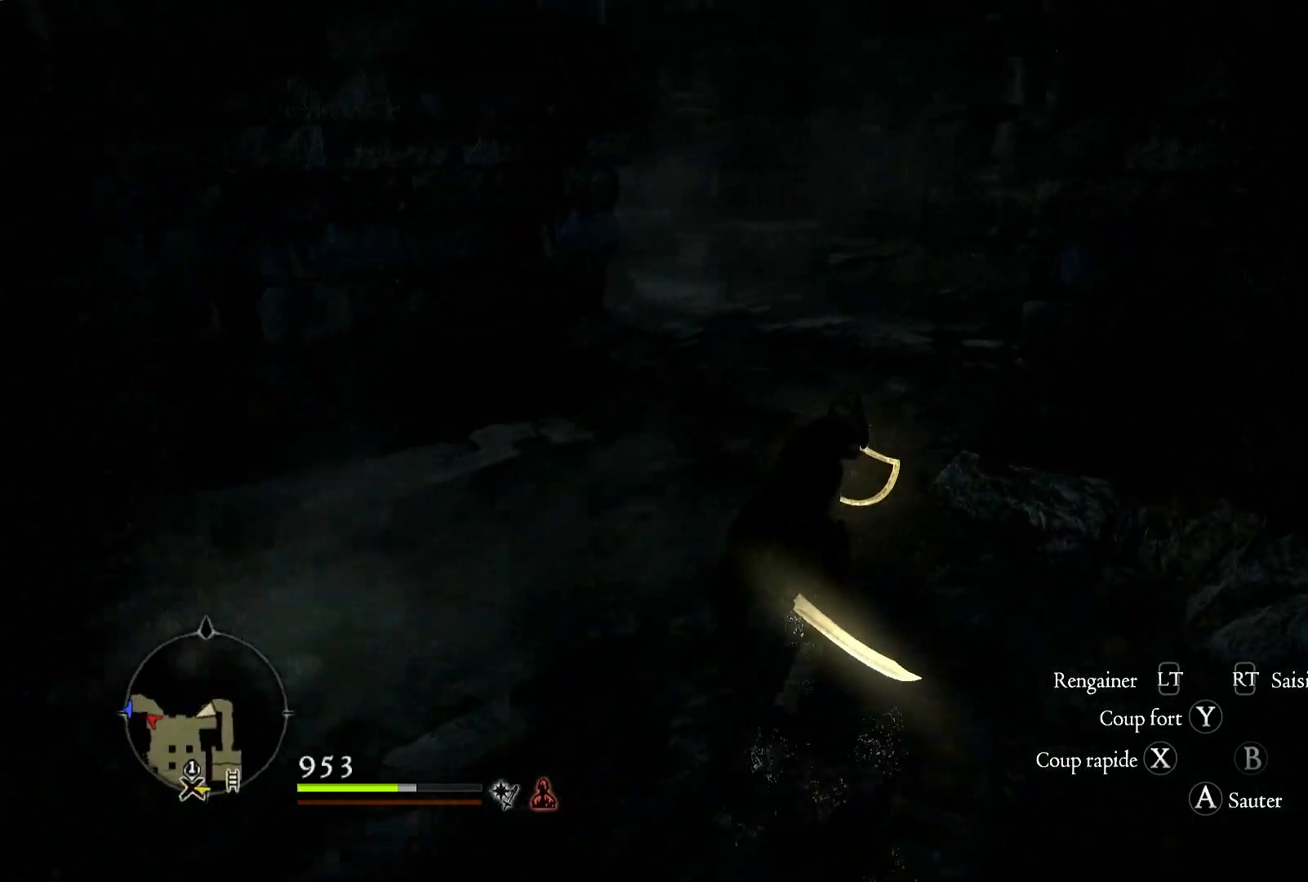
{"dt_ms": 500, "buttons": [], "left_stick": "up-right", "right_stick": "center", "button_events": []}
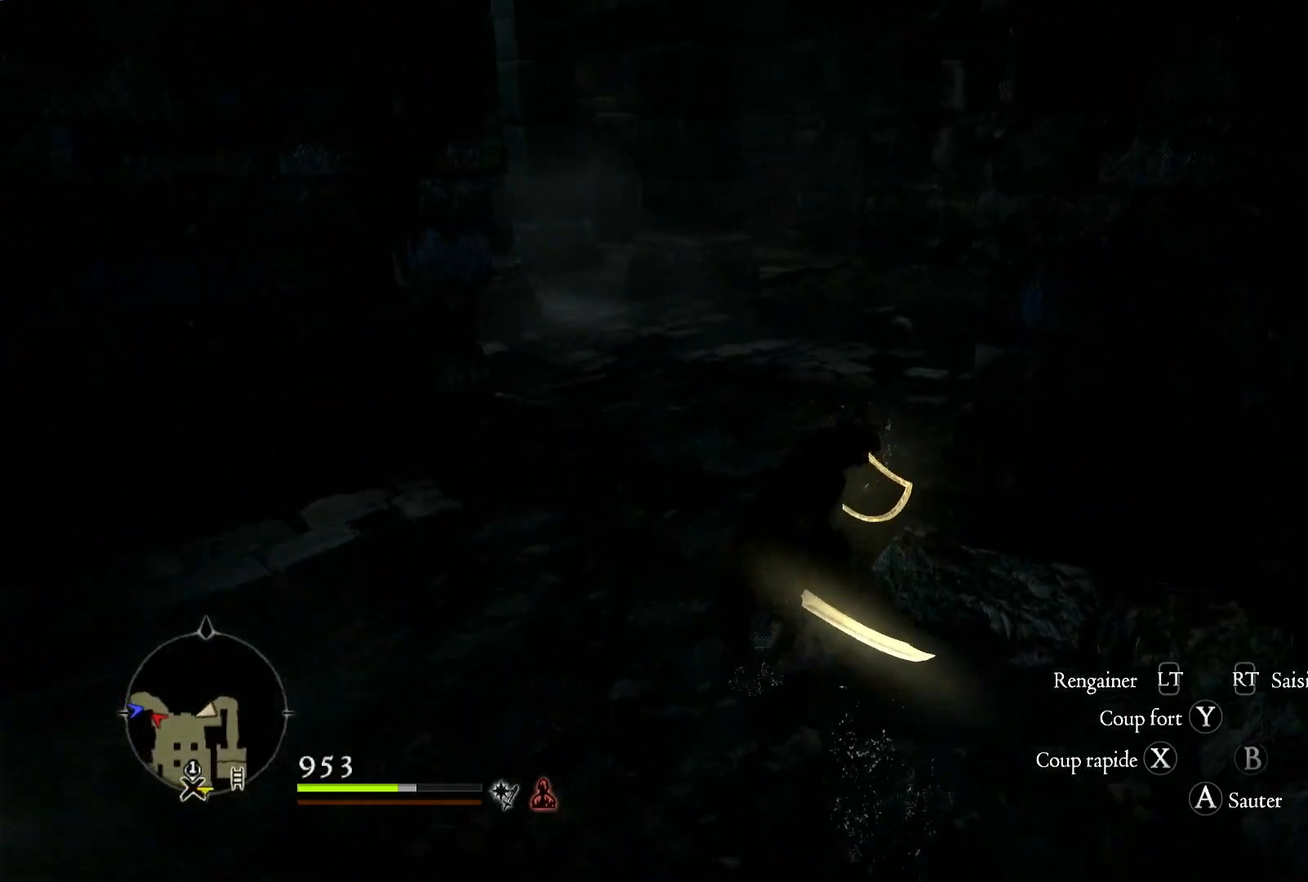
{"dt_ms": 500, "buttons": [], "left_stick": "up-right", "right_stick": "center", "button_events": []}
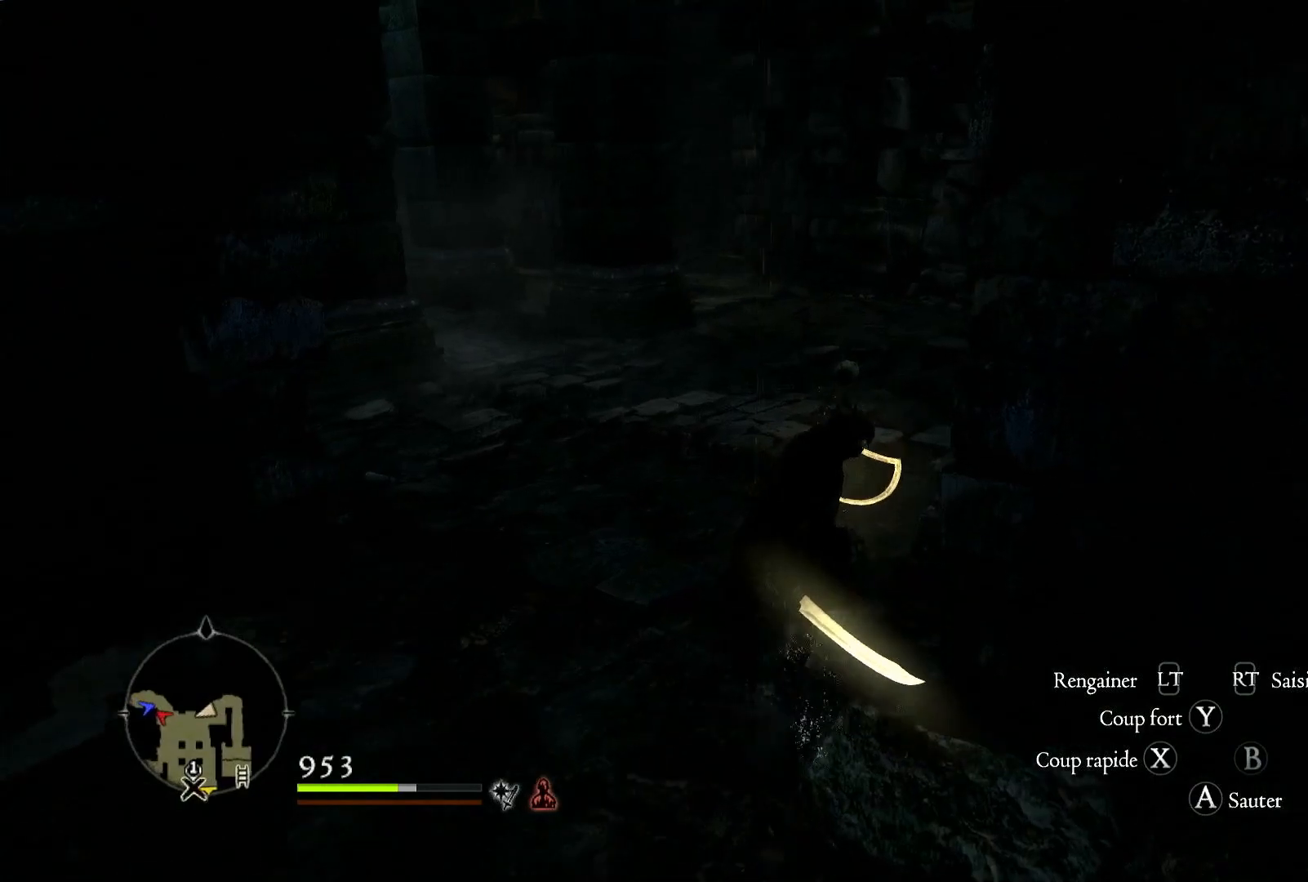
{"dt_ms": 500, "buttons": [], "left_stick": "up-right", "right_stick": "center", "button_events": []}
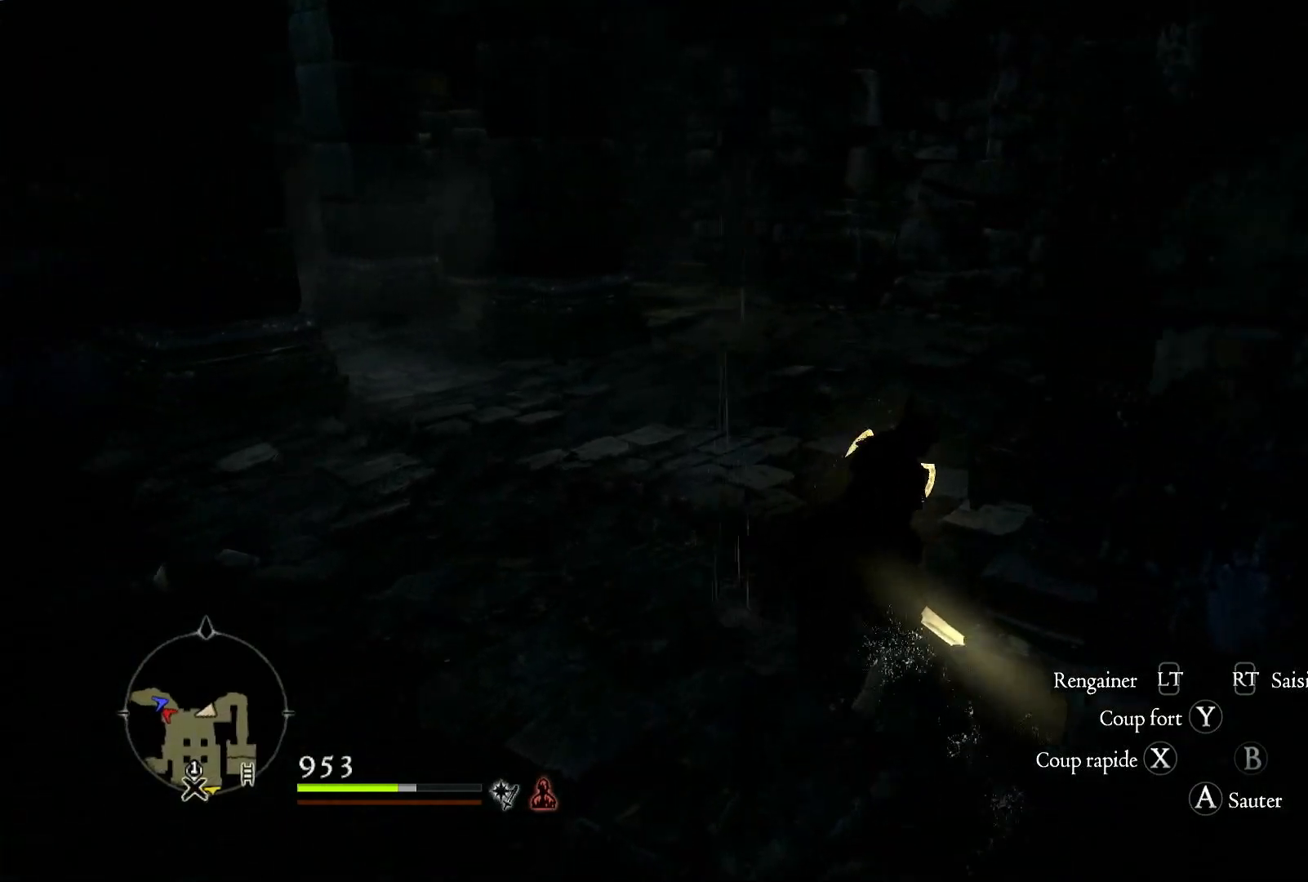
{"dt_ms": 500, "buttons": [], "left_stick": "up", "right_stick": "center", "button_events": []}
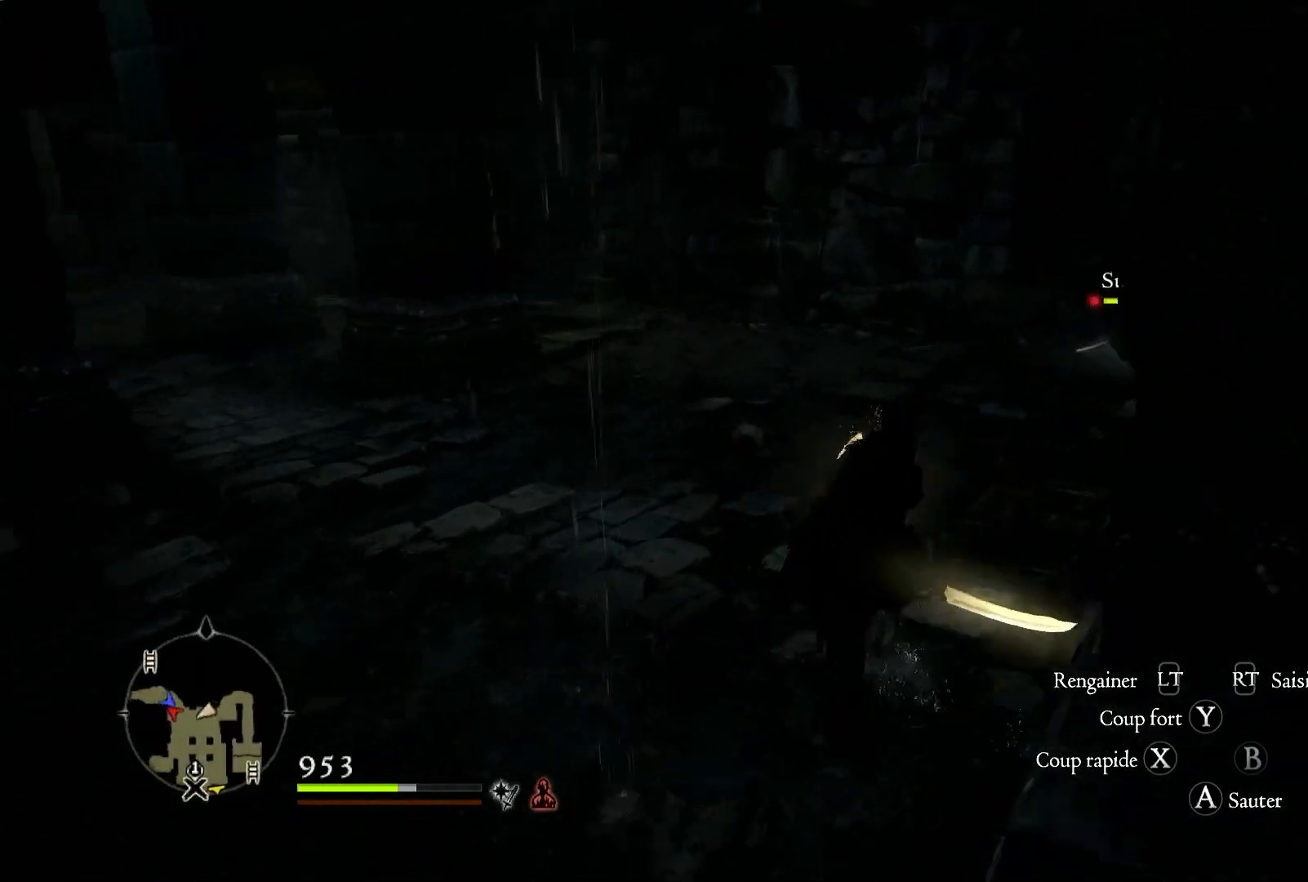
{"dt_ms": 500, "buttons": [], "left_stick": "up", "right_stick": "right", "button_events": []}
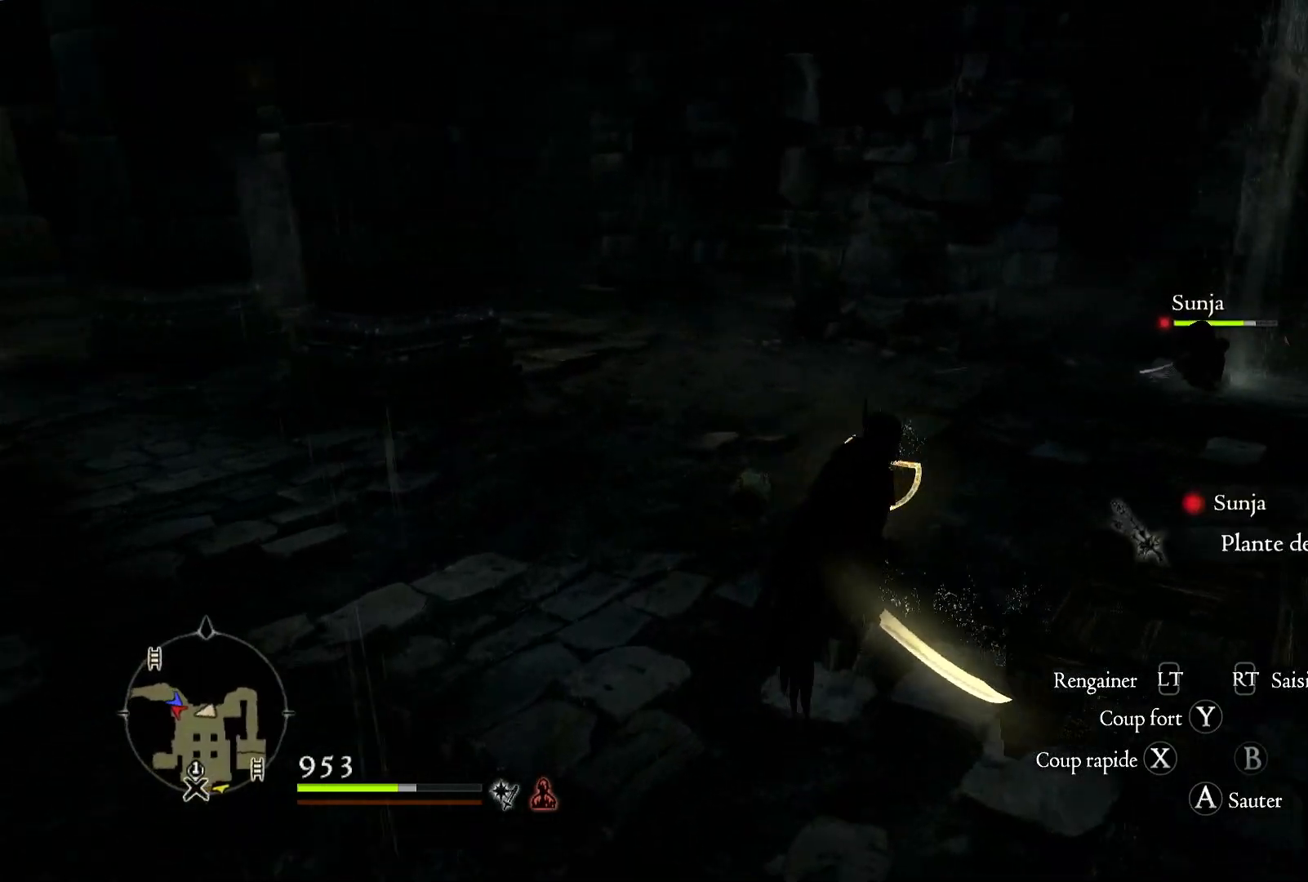
{"dt_ms": 500, "buttons": [], "left_stick": "up", "right_stick": "center", "button_events": []}
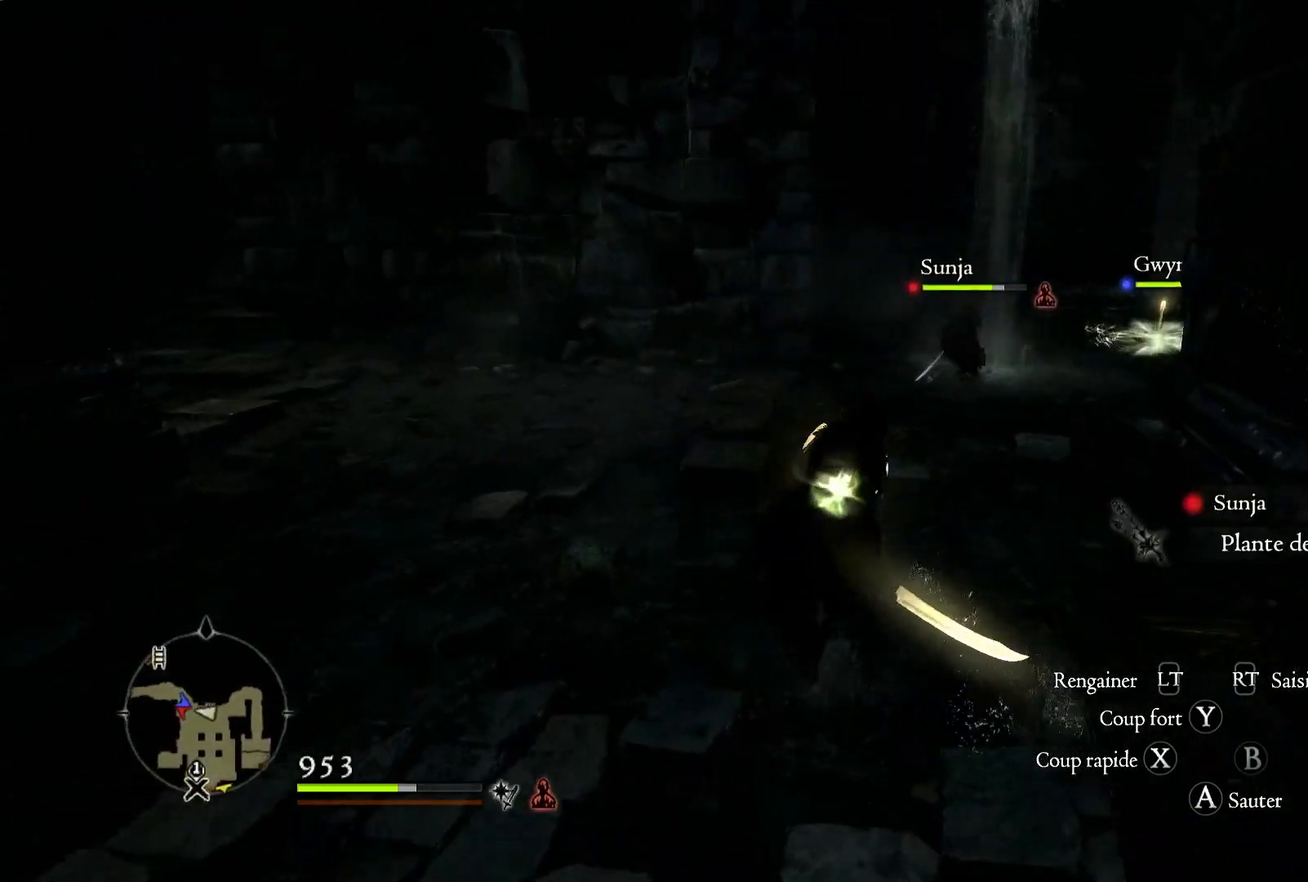
{"dt_ms": 500, "buttons": [], "left_stick": "up", "right_stick": "right", "button_events": []}
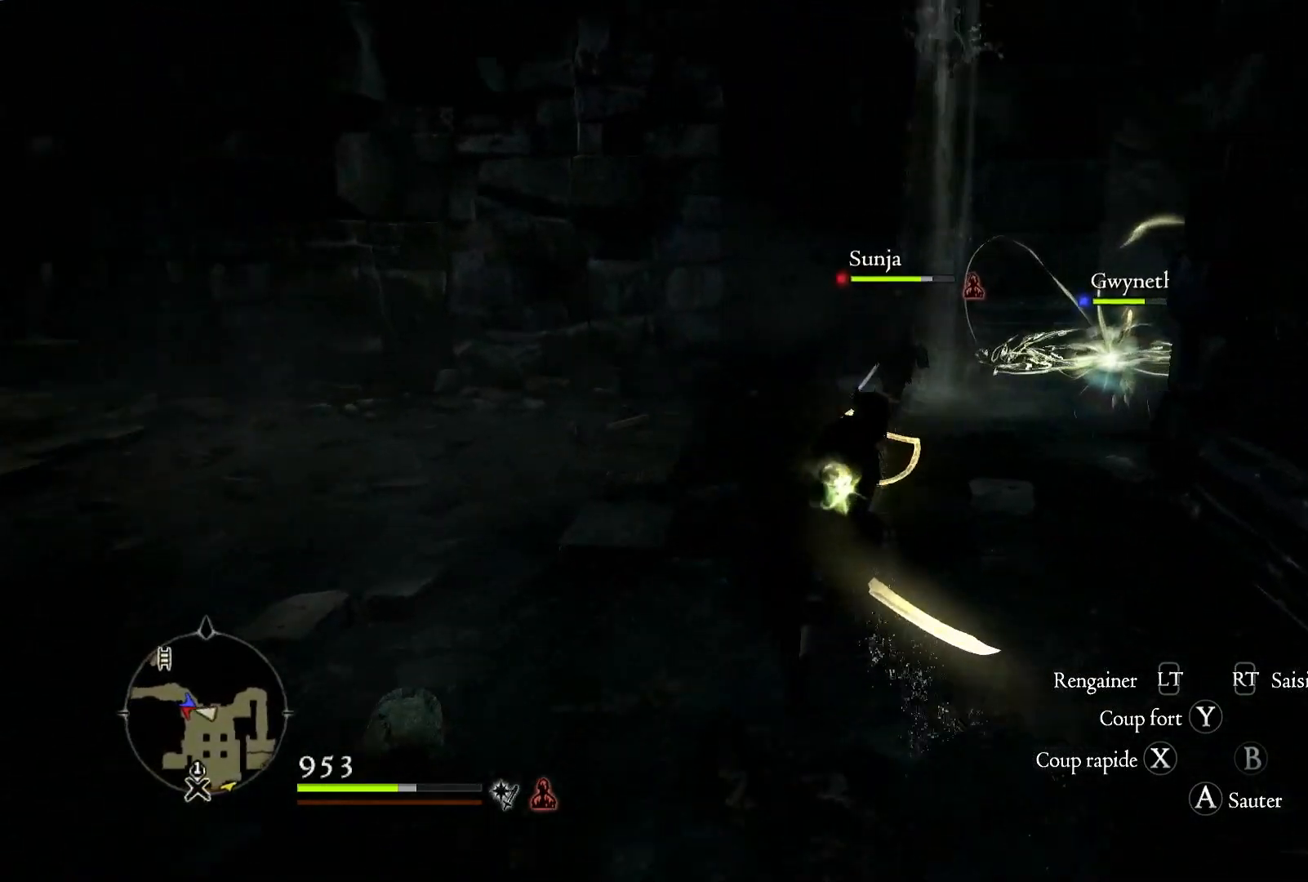
{"dt_ms": 500, "buttons": [], "left_stick": "up", "right_stick": "center", "button_events": []}
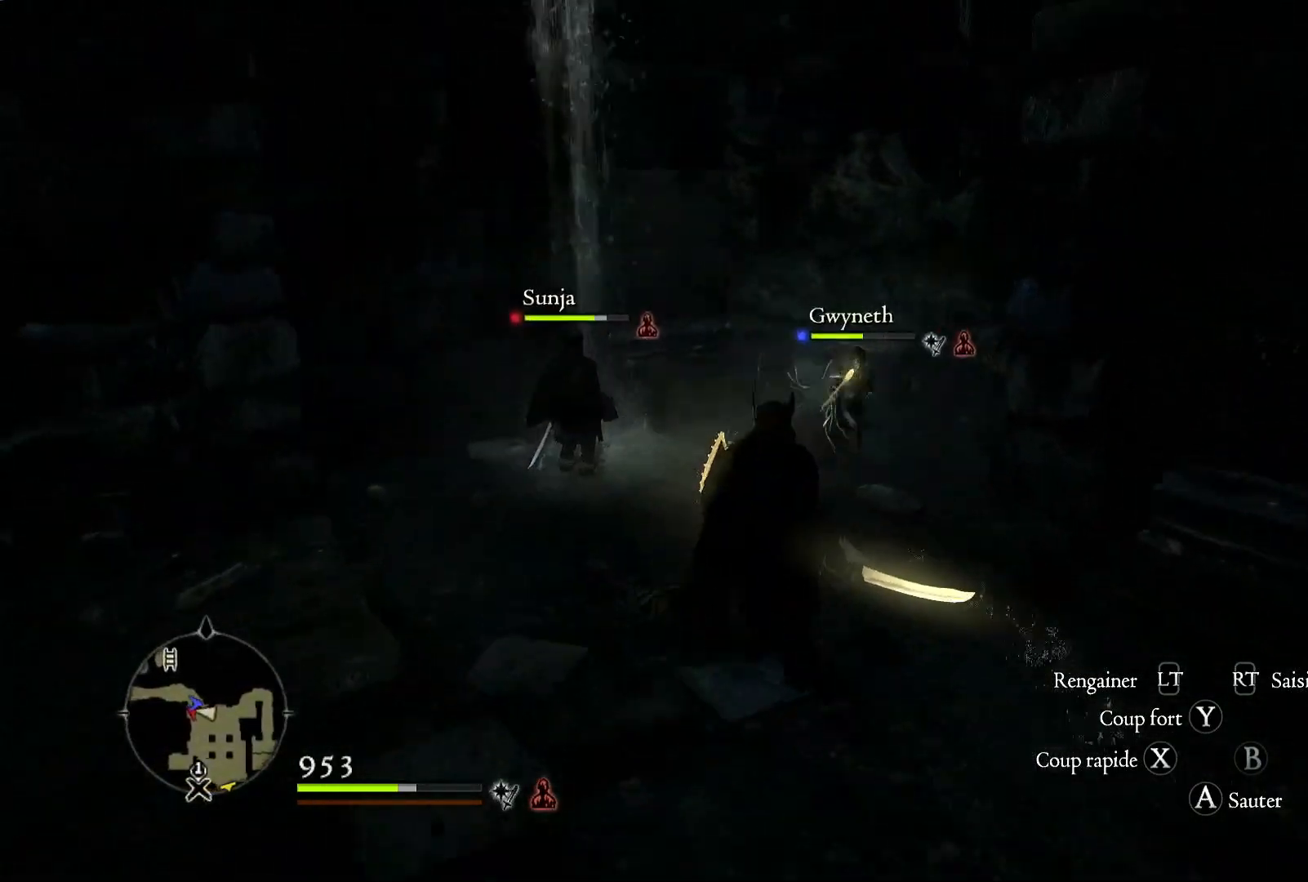
{"dt_ms": 500, "buttons": [], "left_stick": "up-right", "right_stick": "center", "button_events": []}
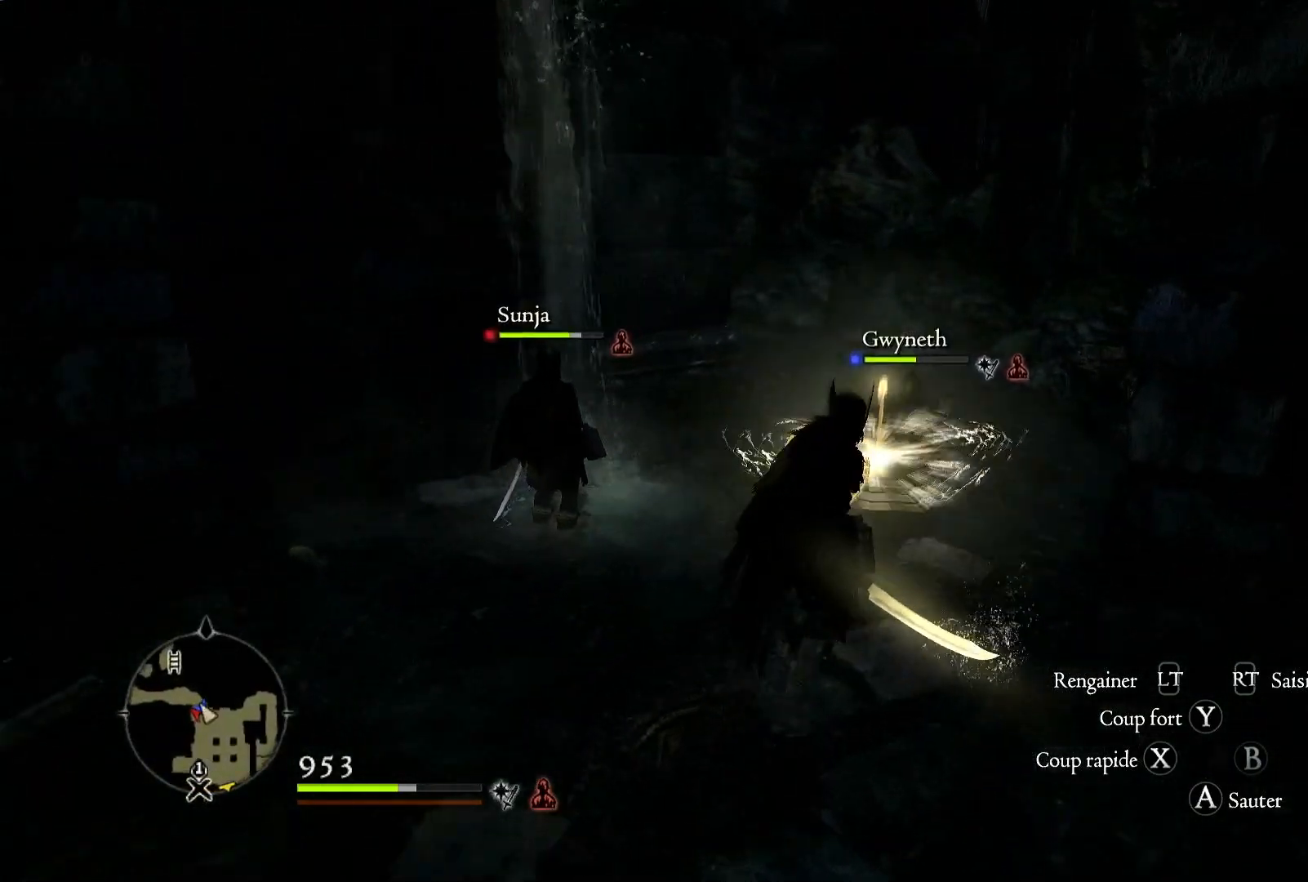
{"dt_ms": 500, "buttons": [], "left_stick": "up-right", "right_stick": "center", "button_events": []}
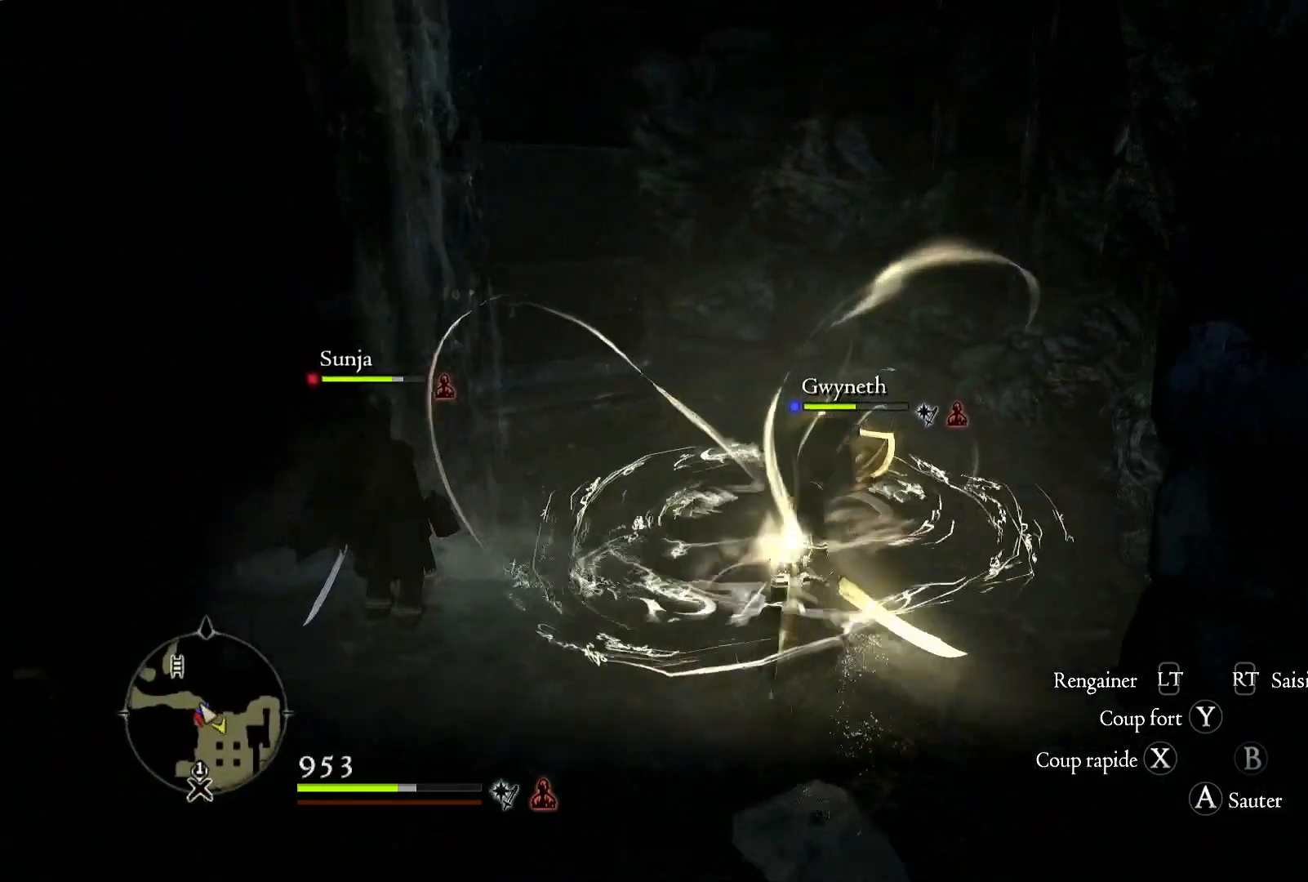
{"dt_ms": 500, "buttons": [], "left_stick": "up-right", "right_stick": "center", "button_events": []}
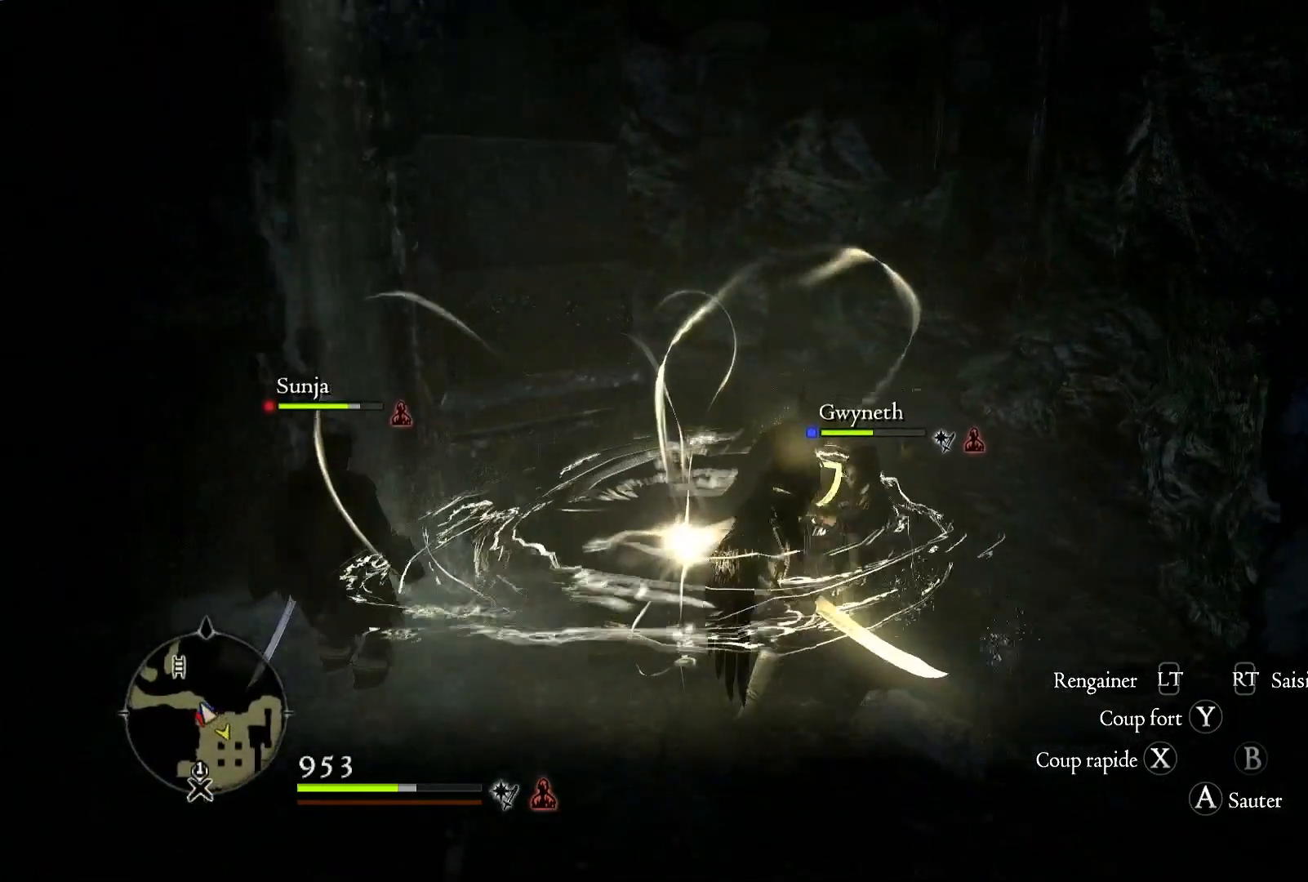
{"dt_ms": 500, "buttons": [], "left_stick": "up-right", "right_stick": "left", "button_events": []}
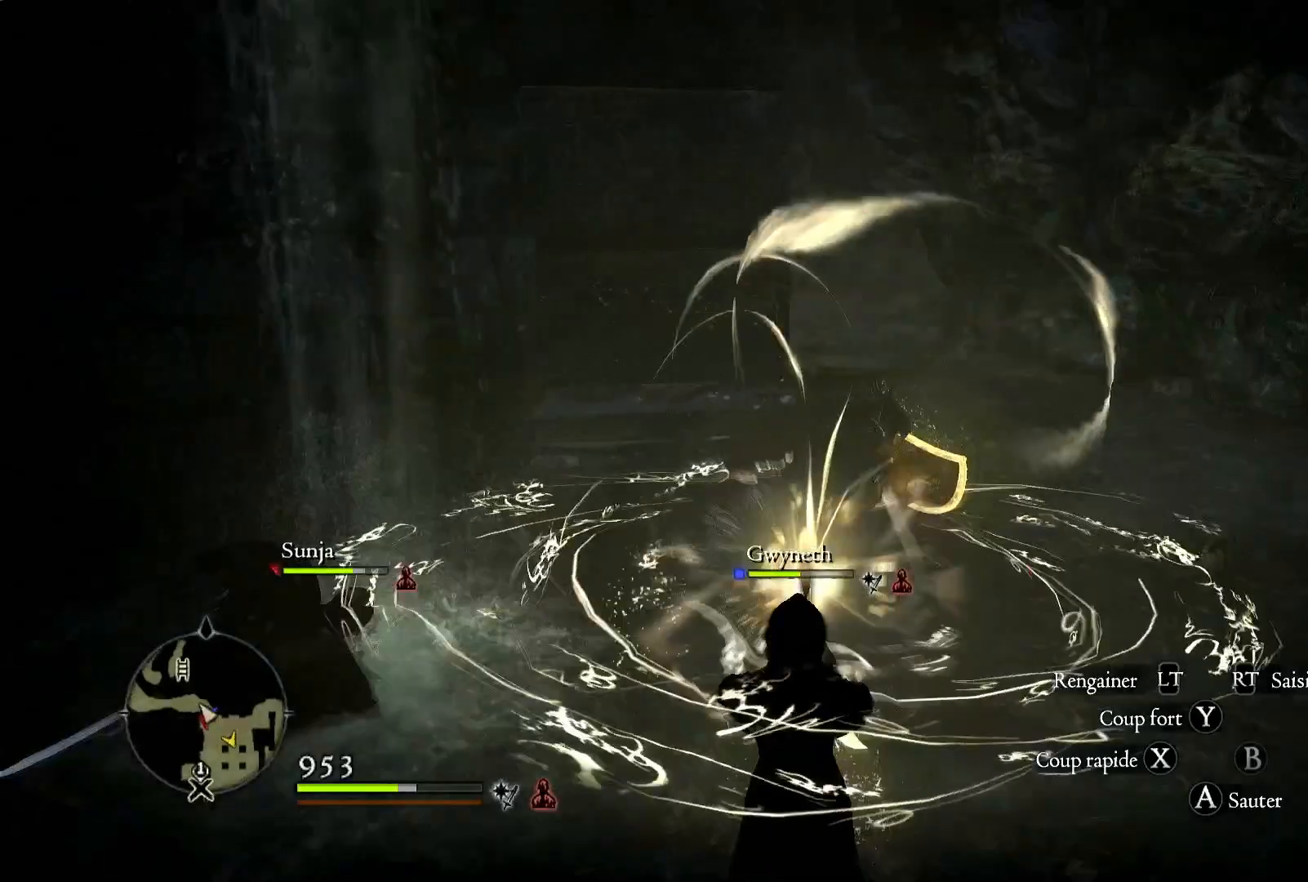
{"dt_ms": 500, "buttons": [], "left_stick": "right", "right_stick": "center", "button_events": []}